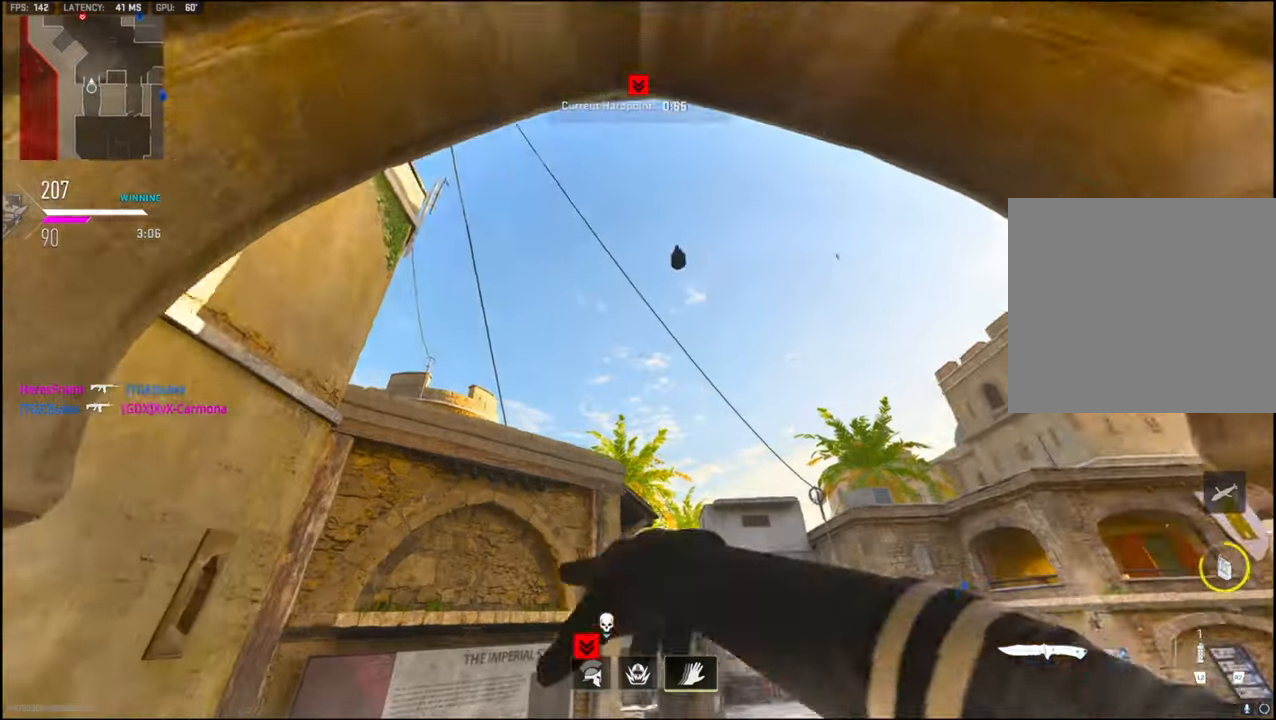
Gameplay with a controller (PlayStation layout); each line is a JSON object with the inputs held at the frame after it. "events" lists button and stick changes between this image and that frame as [ms after this image, input, new state], when the widget could be followed in between.
{"buttons": ["L3"], "left_stick": "up-left", "right_stick": "center", "events": [[50, "L3", "down"], [50, "right_stick", "down-right"], [150, "left_stick", "up-left"], [184, "L3", "up"], [250, "right_stick", "center"], [284, "L3", "down"]]}
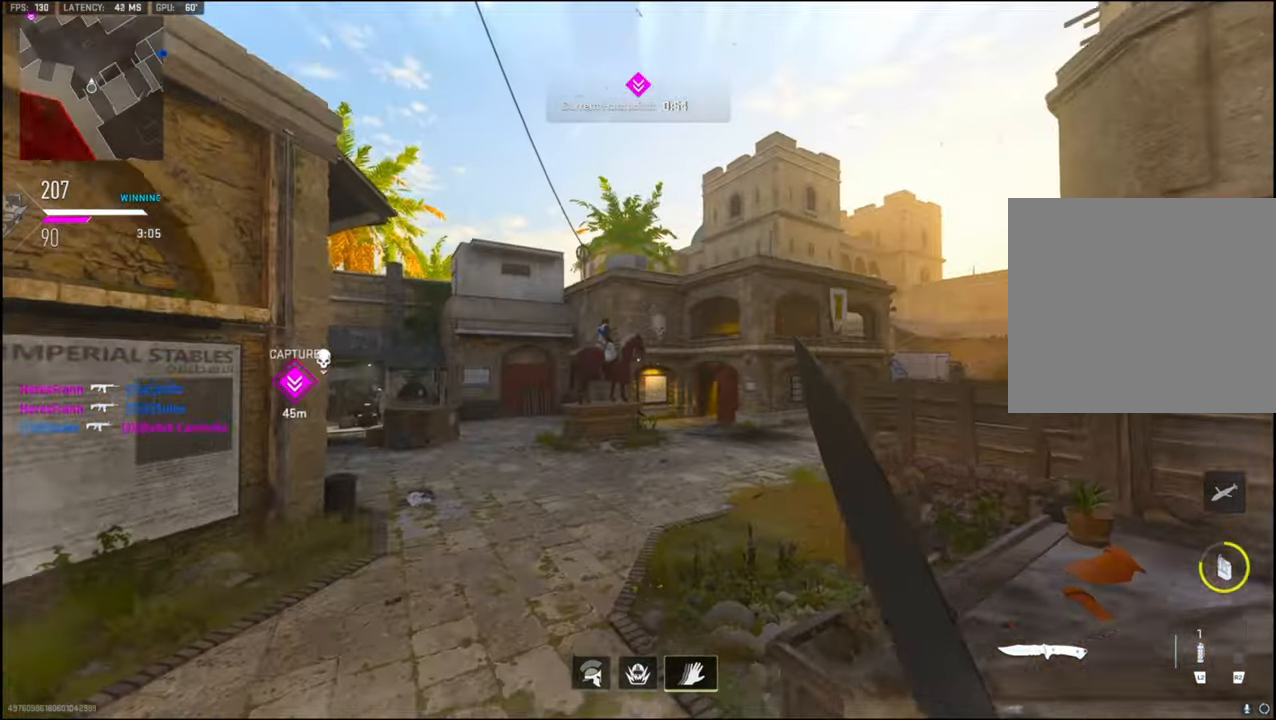
{"buttons": [], "left_stick": "up-left", "right_stick": "center", "events": [[100, "L3", "up"], [200, "right_stick", "left"], [450, "right_stick", "center"]]}
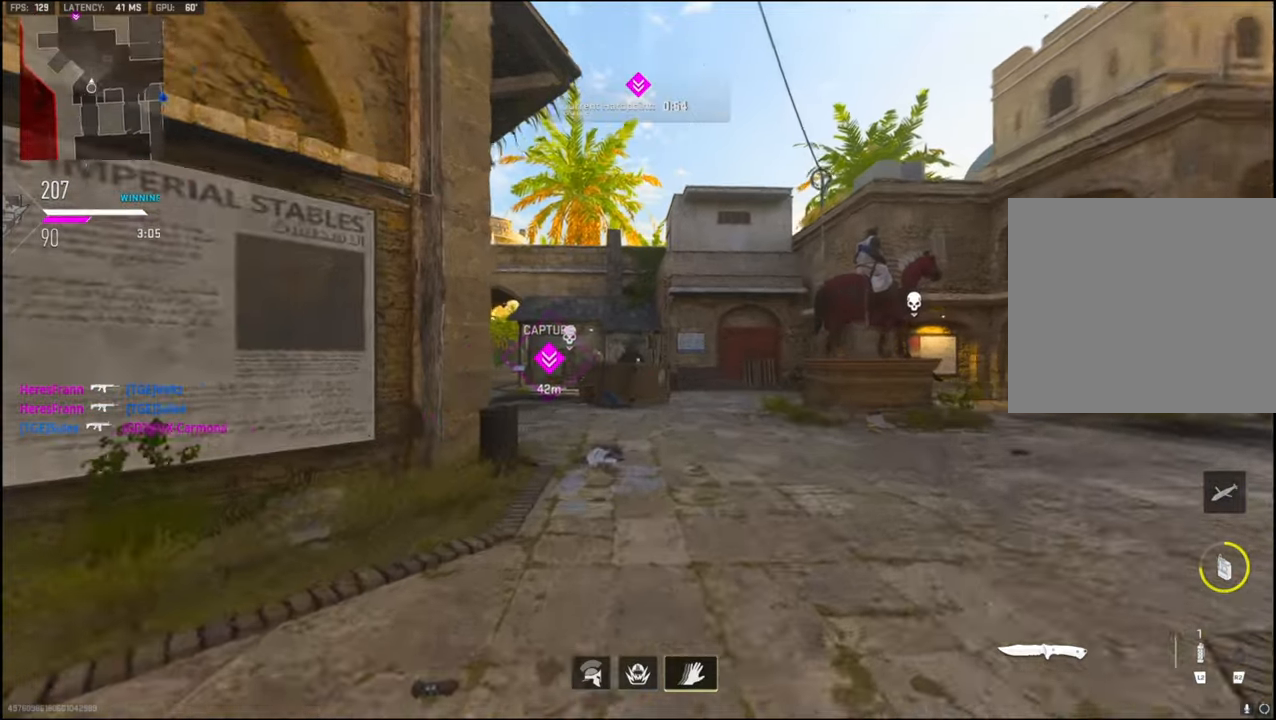
{"buttons": [], "left_stick": "up", "right_stick": "center", "events": [[100, "left_stick", "up"]]}
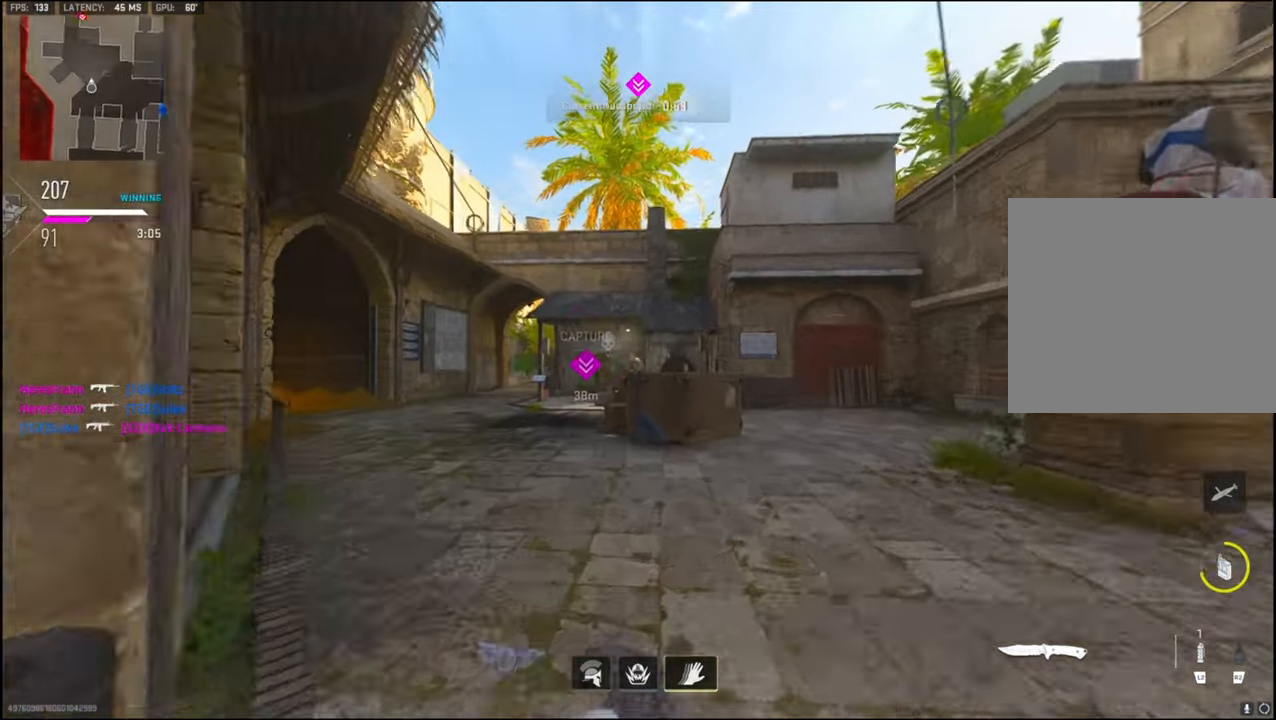
{"buttons": ["TRIANGLE"], "left_stick": "up", "right_stick": "center", "events": [[66, "right_stick", "up-left"], [300, "right_stick", "center"], [450, "TRIANGLE", "down"]]}
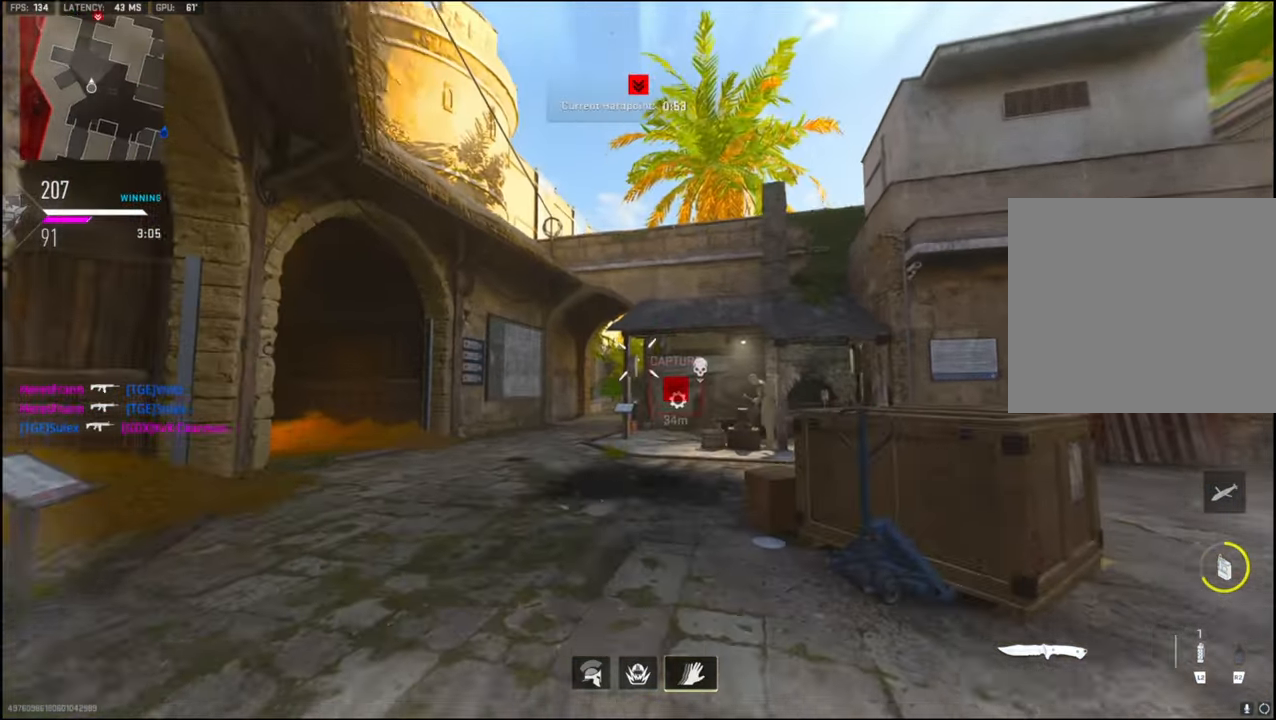
{"buttons": [], "left_stick": "up", "right_stick": "center", "events": [[83, "TRIANGLE", "up"]]}
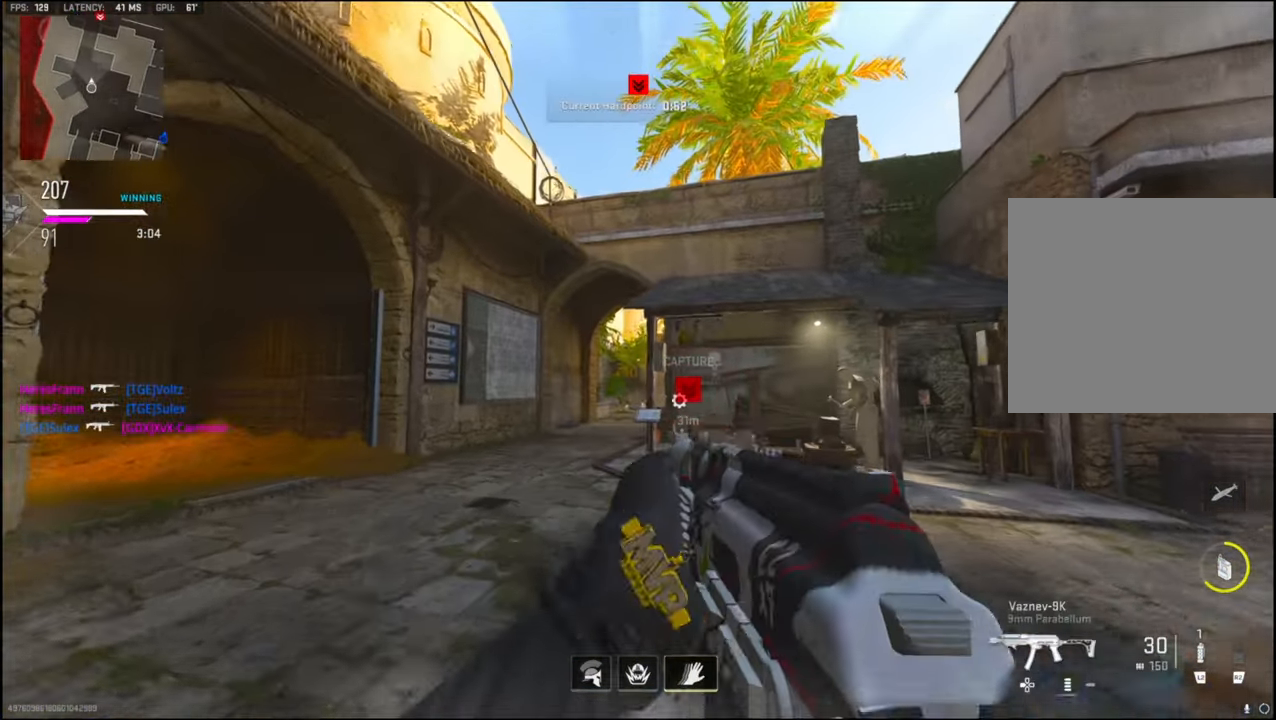
{"buttons": [], "left_stick": "up", "right_stick": "center", "events": [[66, "L2", "down"], [183, "L2", "up"]]}
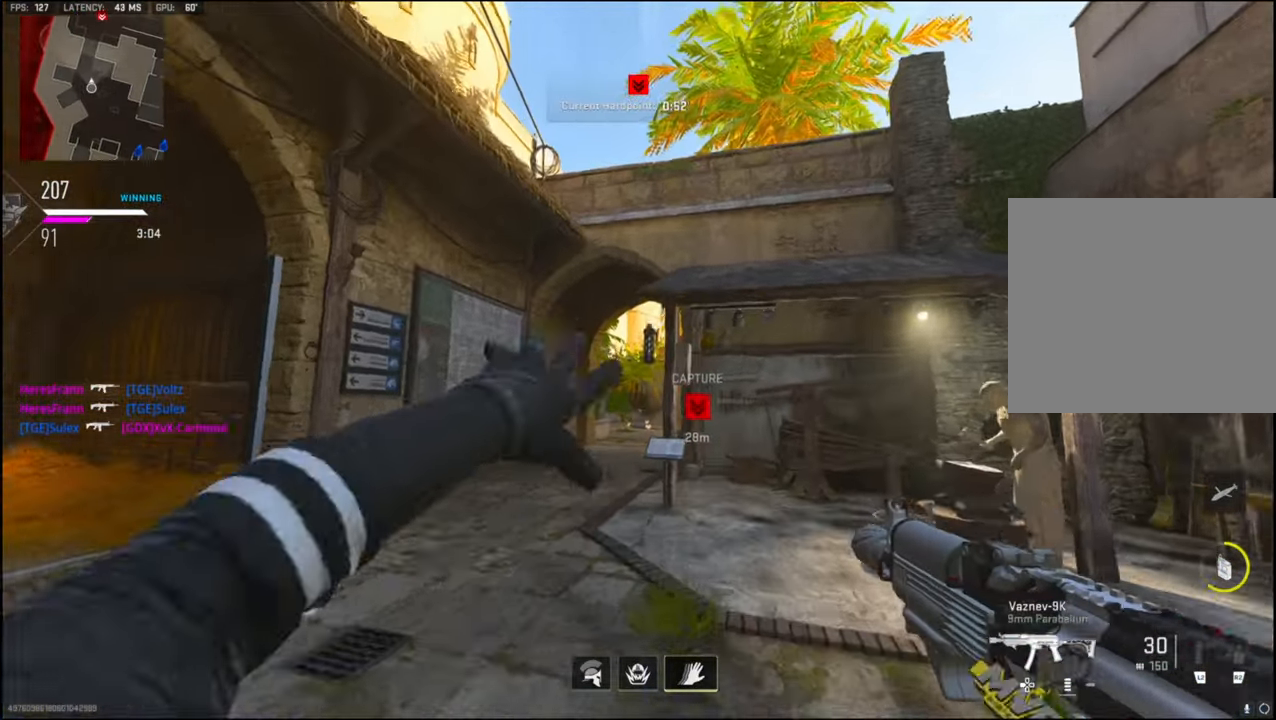
{"buttons": ["L3"], "left_stick": "up-right", "right_stick": "center", "events": [[100, "left_stick", "up-right"], [116, "right_stick", "down-right"], [133, "L3", "down"], [250, "L3", "up"], [316, "L3", "down"], [316, "right_stick", "down"], [416, "L3", "up"], [433, "right_stick", "center"], [500, "L3", "down"]]}
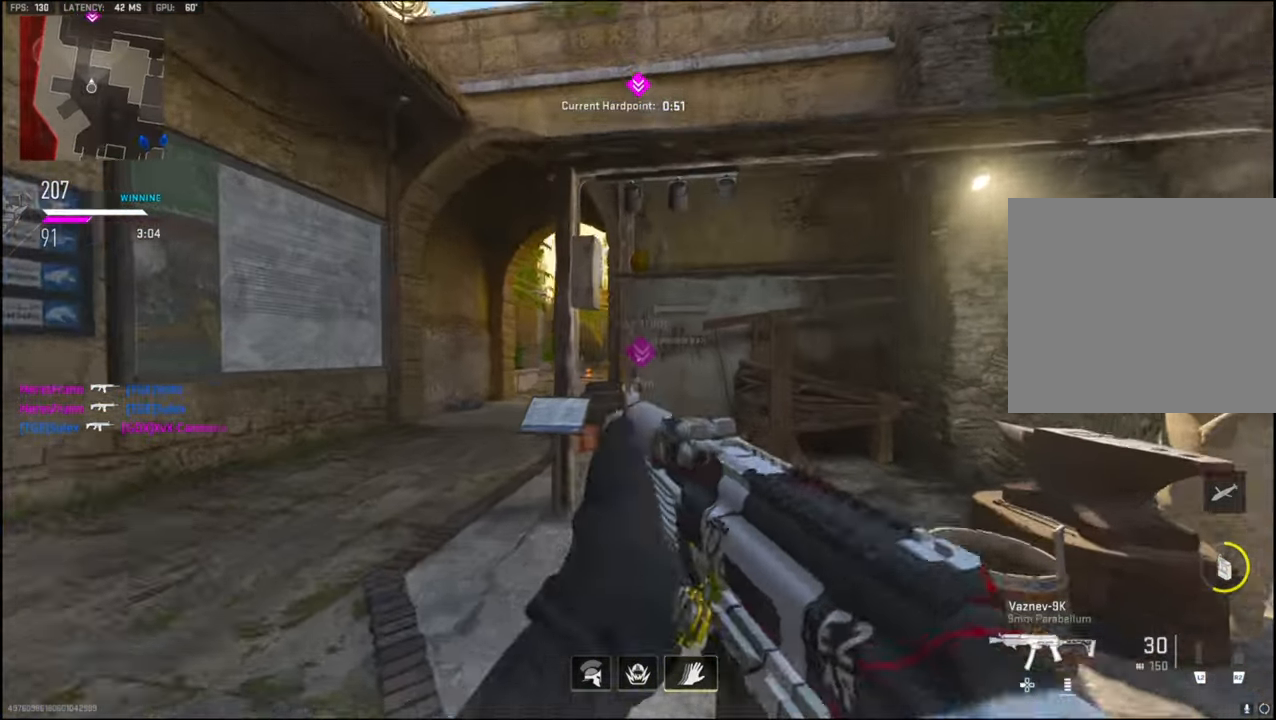
{"buttons": ["L3"], "left_stick": "up-left", "right_stick": "center", "events": [[100, "L3", "up"], [100, "left_stick", "up"], [183, "L3", "down"], [333, "left_stick", "up-left"]]}
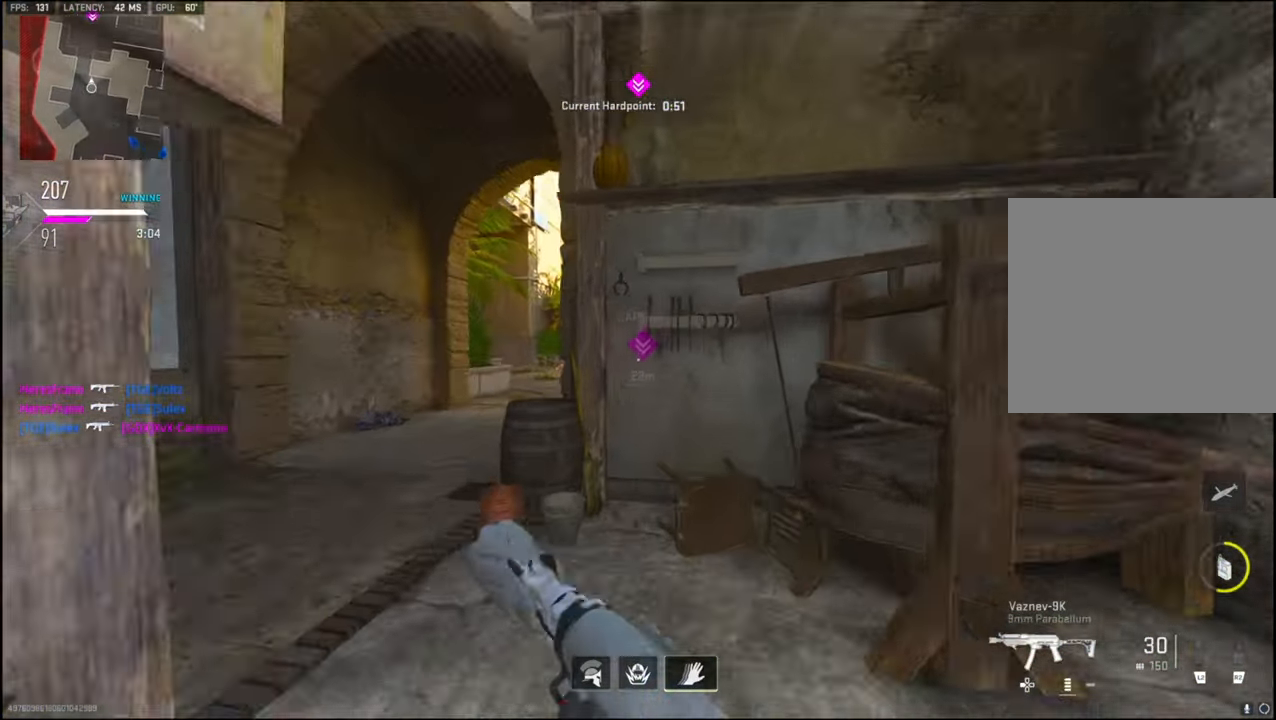
{"buttons": ["L1"], "left_stick": "up-left", "right_stick": "right", "events": [[233, "L3", "up"], [266, "left_stick", "left"], [283, "L1", "down"], [383, "right_stick", "right"], [466, "left_stick", "up-left"]]}
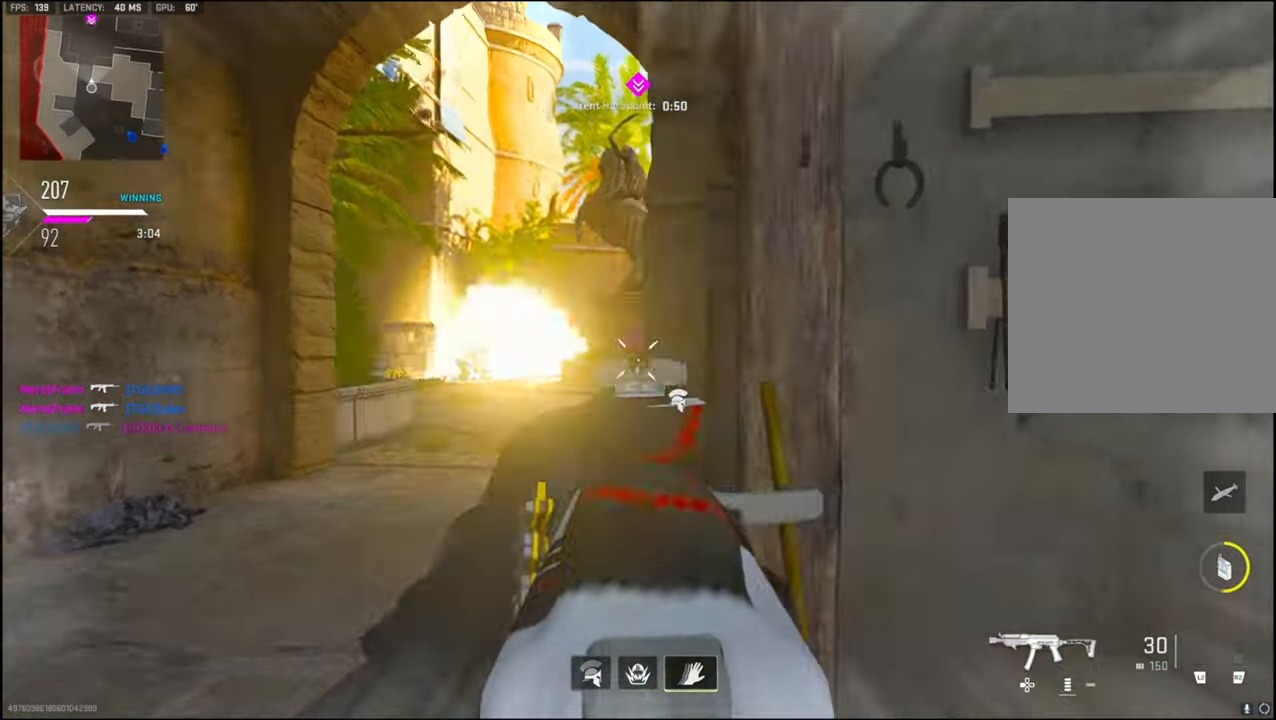
{"buttons": [], "left_stick": "up-left", "right_stick": "center", "events": [[416, "right_stick", "center"], [500, "L1", "up"]]}
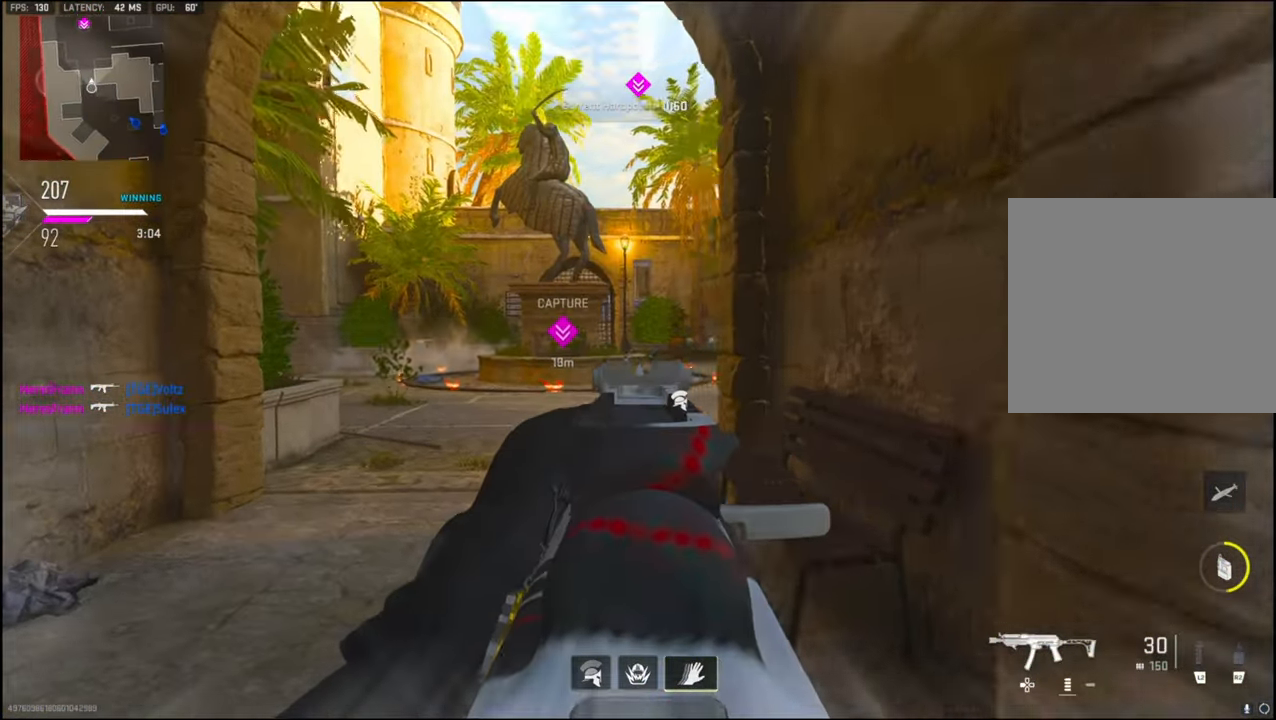
{"buttons": ["L3"], "left_stick": "up-left", "right_stick": "center", "events": [[66, "L3", "down"], [83, "right_stick", "left"], [133, "right_stick", "center"]]}
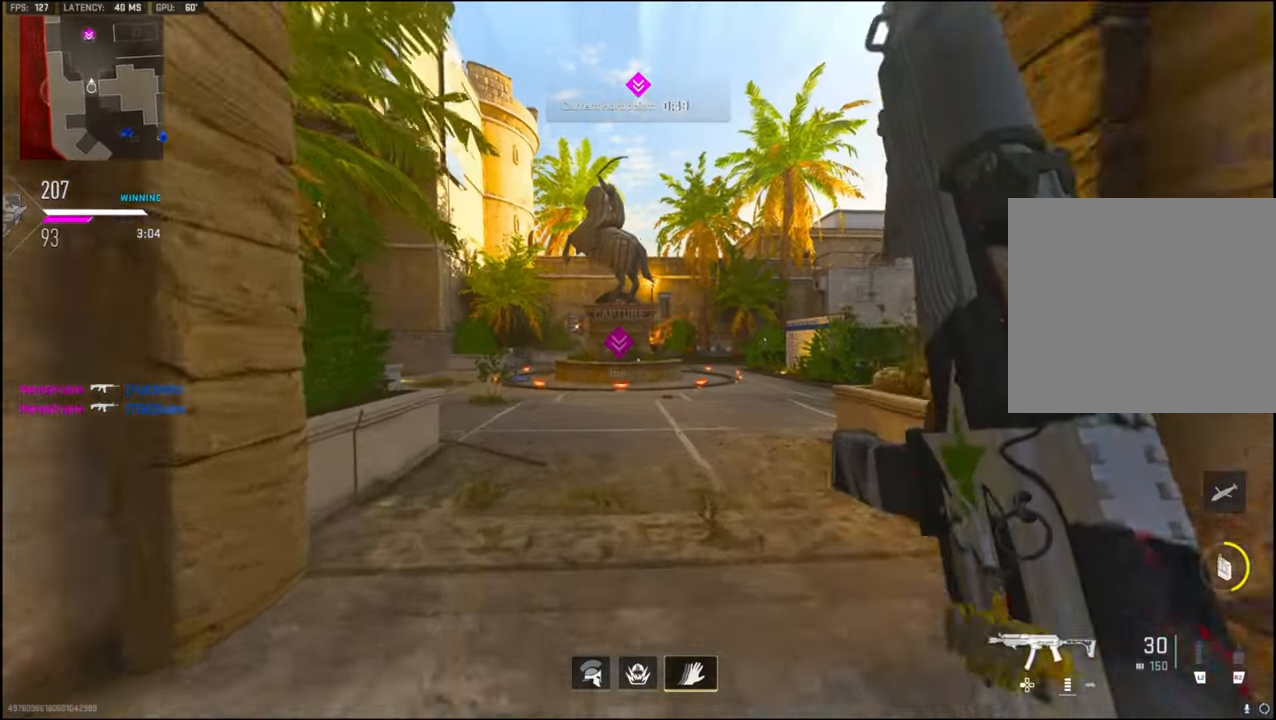
{"buttons": ["CROSS", "L1"], "left_stick": "up-left", "right_stick": "center", "events": [[133, "right_stick", "right"], [417, "CROSS", "down"], [417, "L1", "down"], [433, "L3", "up"], [500, "right_stick", "center"]]}
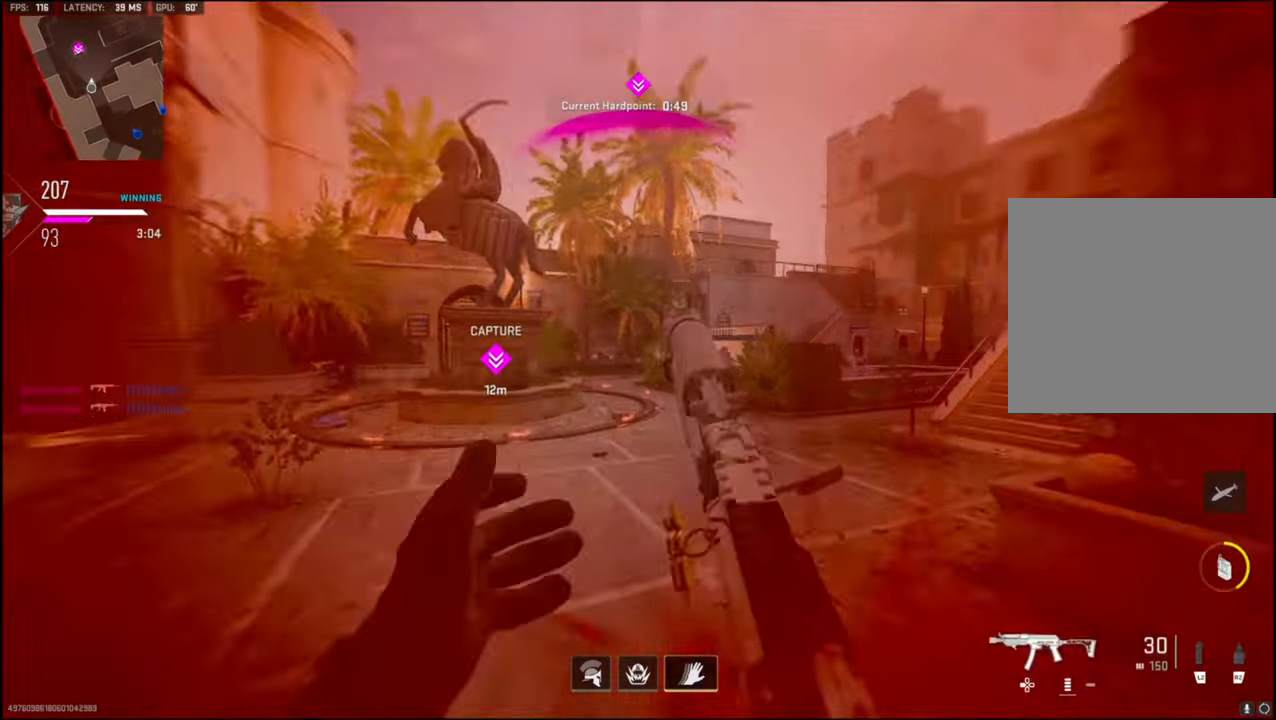
{"buttons": [], "left_stick": "center", "right_stick": "center", "events": [[50, "R1", "down"], [67, "CROSS", "up"], [117, "right_stick", "down-right"], [317, "right_stick", "right"], [333, "L1", "up"], [417, "left_stick", "center"], [450, "R1", "up"], [450, "right_stick", "center"]]}
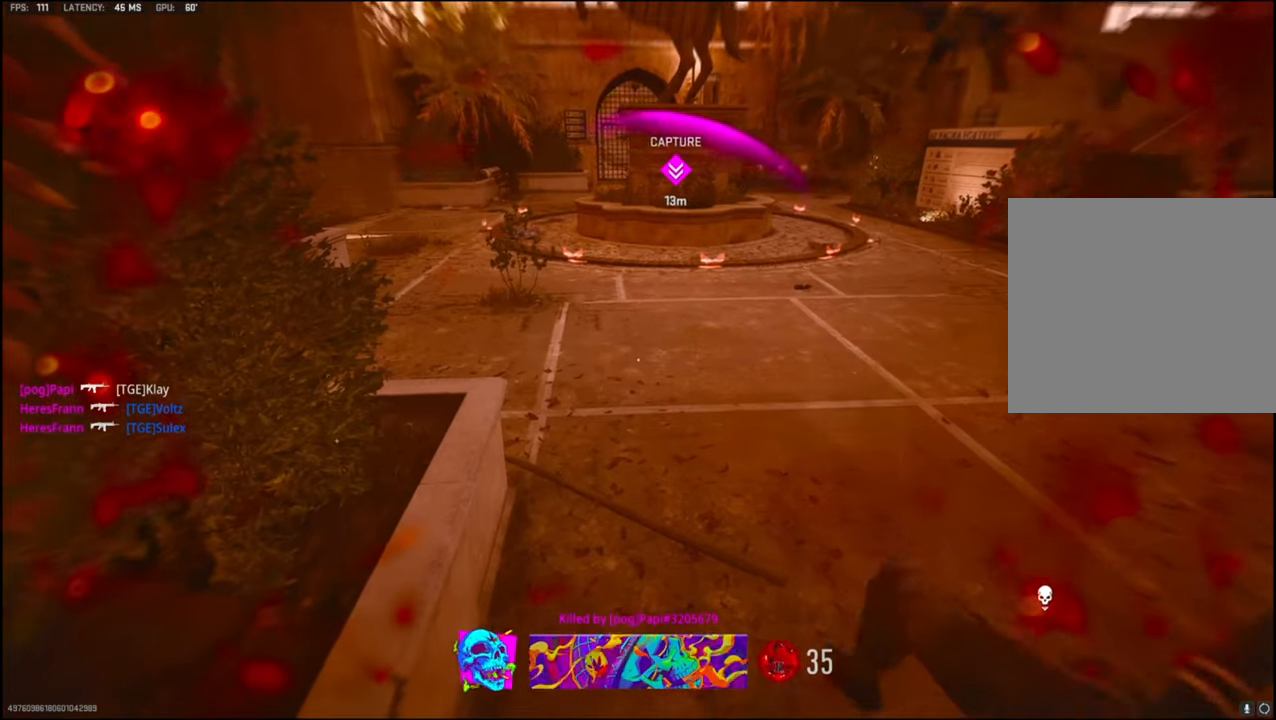
{"buttons": [], "left_stick": "center", "right_stick": "center", "events": []}
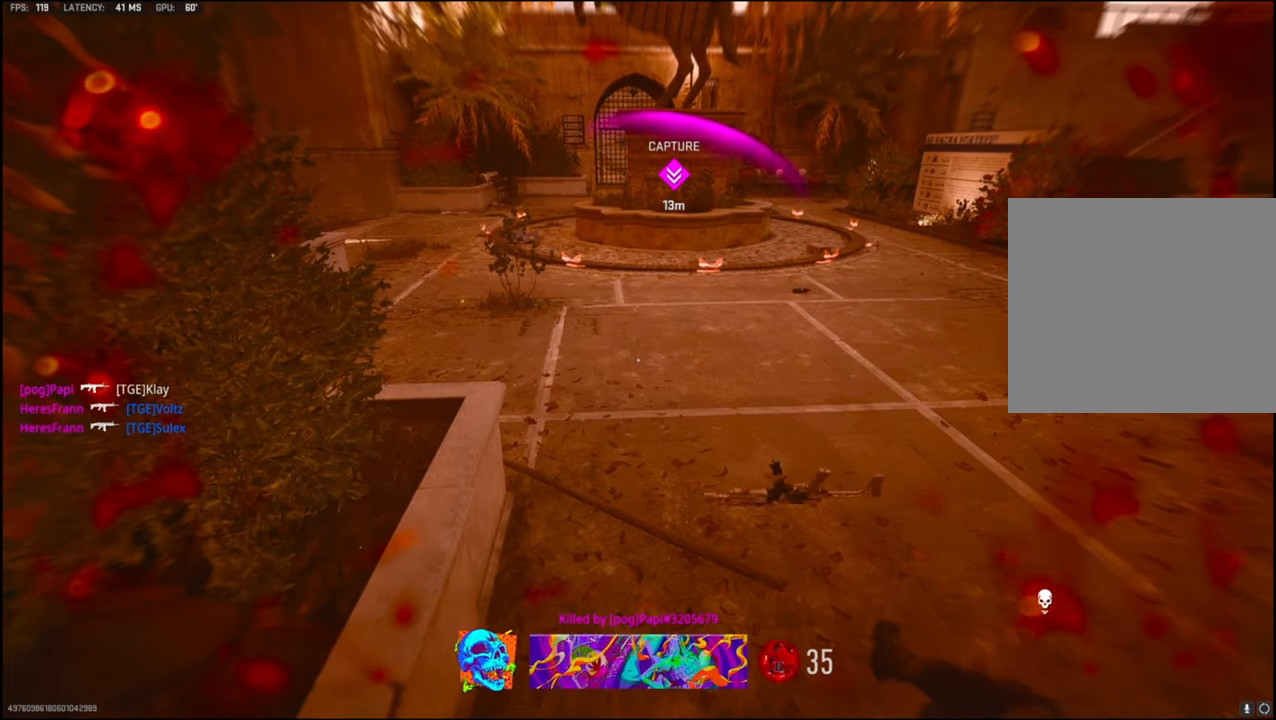
{"buttons": [], "left_stick": "center", "right_stick": "center", "events": []}
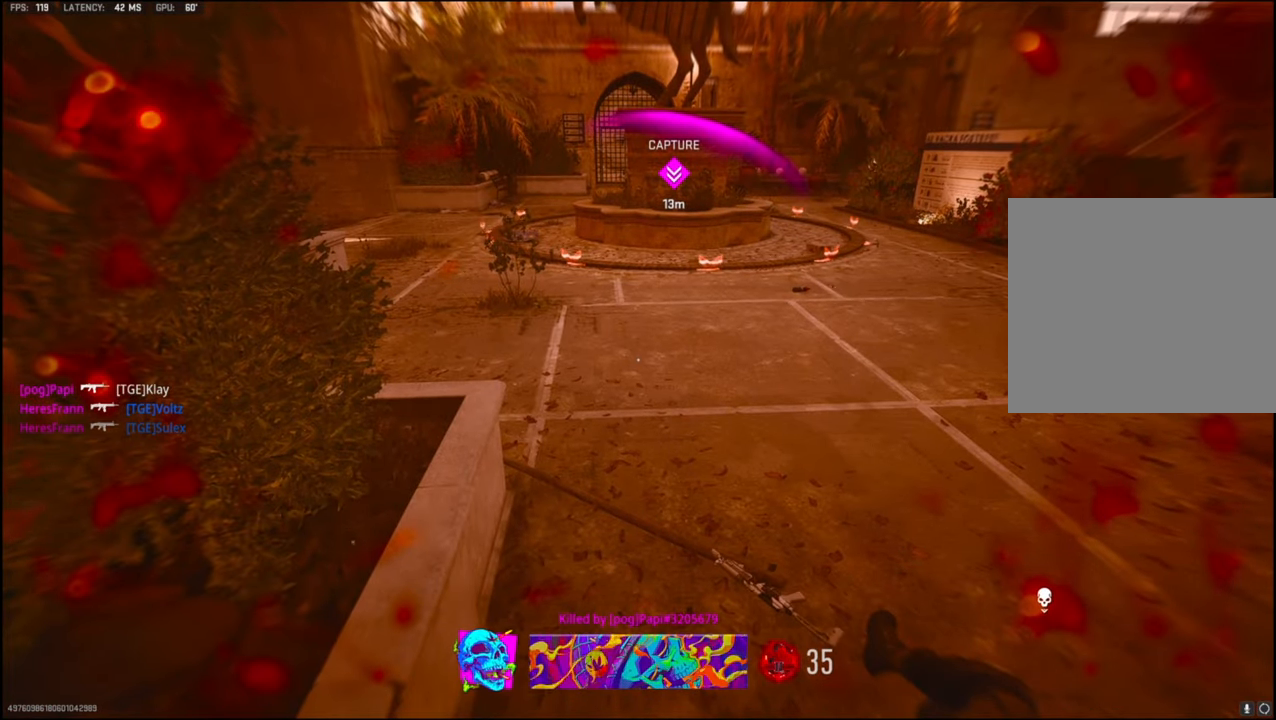
{"buttons": [], "left_stick": "center", "right_stick": "center", "events": []}
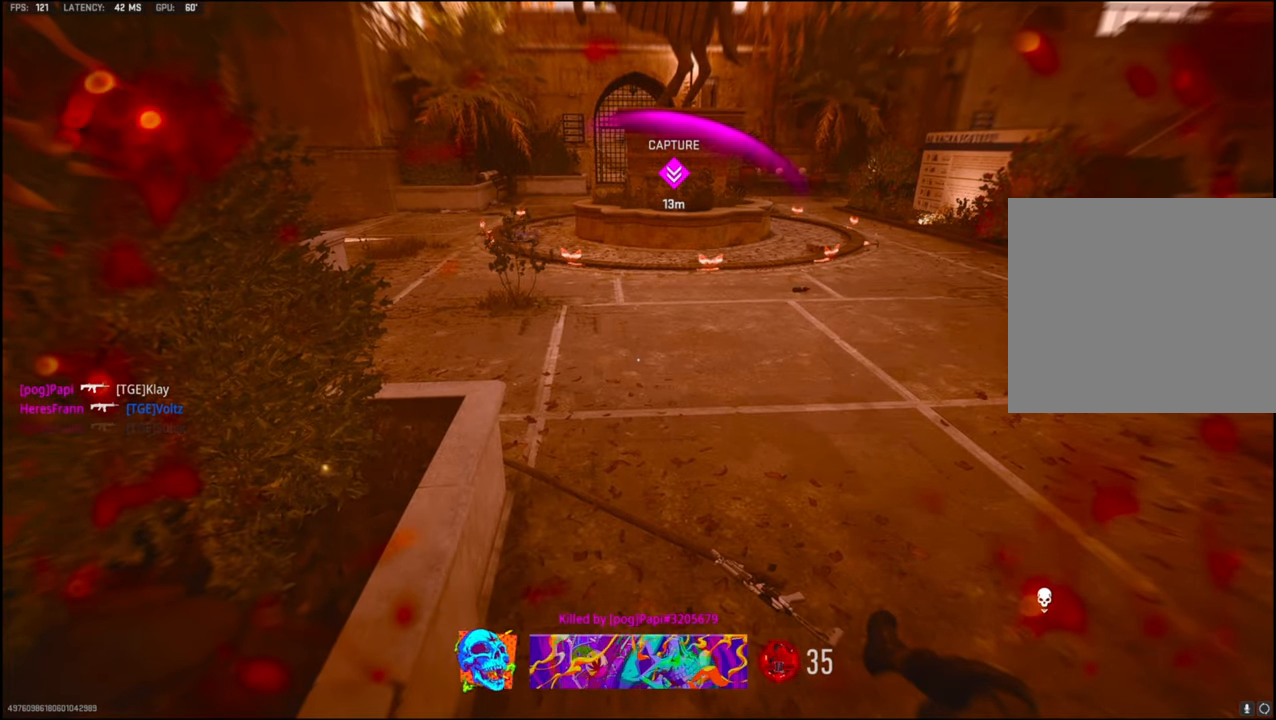
{"buttons": [], "left_stick": "center", "right_stick": "center", "events": []}
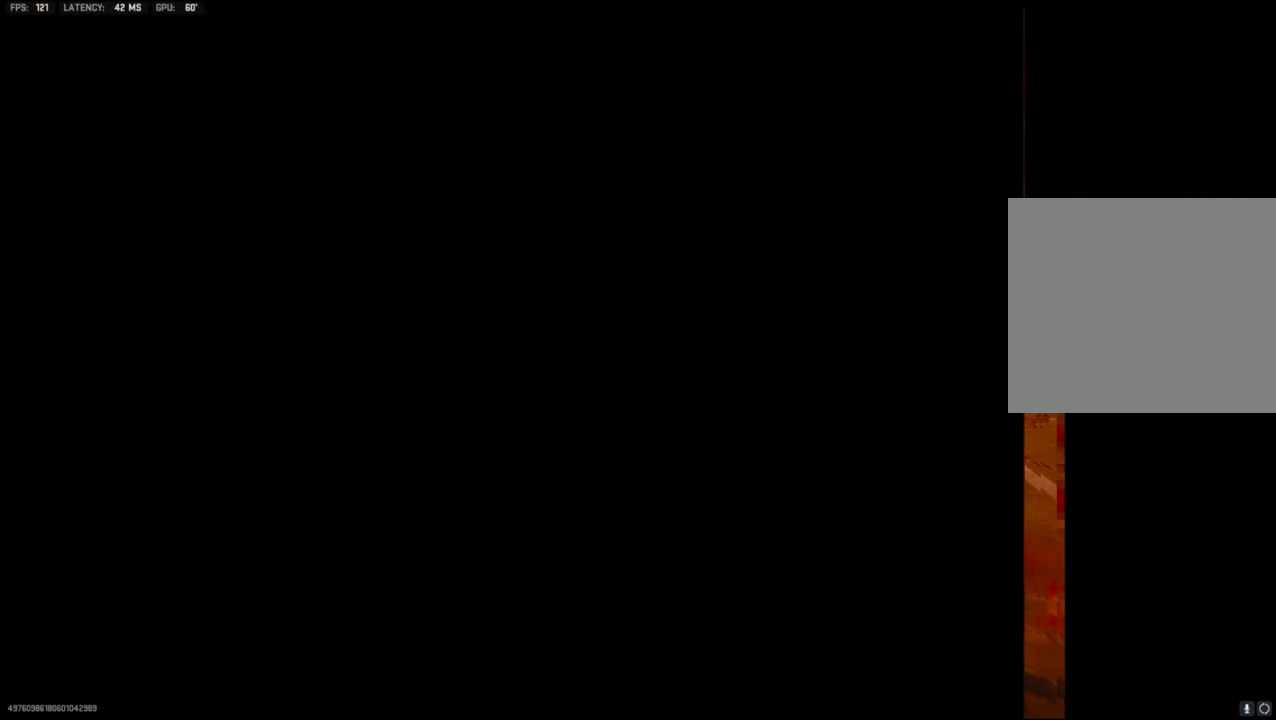
{"buttons": [], "left_stick": "center", "right_stick": "center", "events": []}
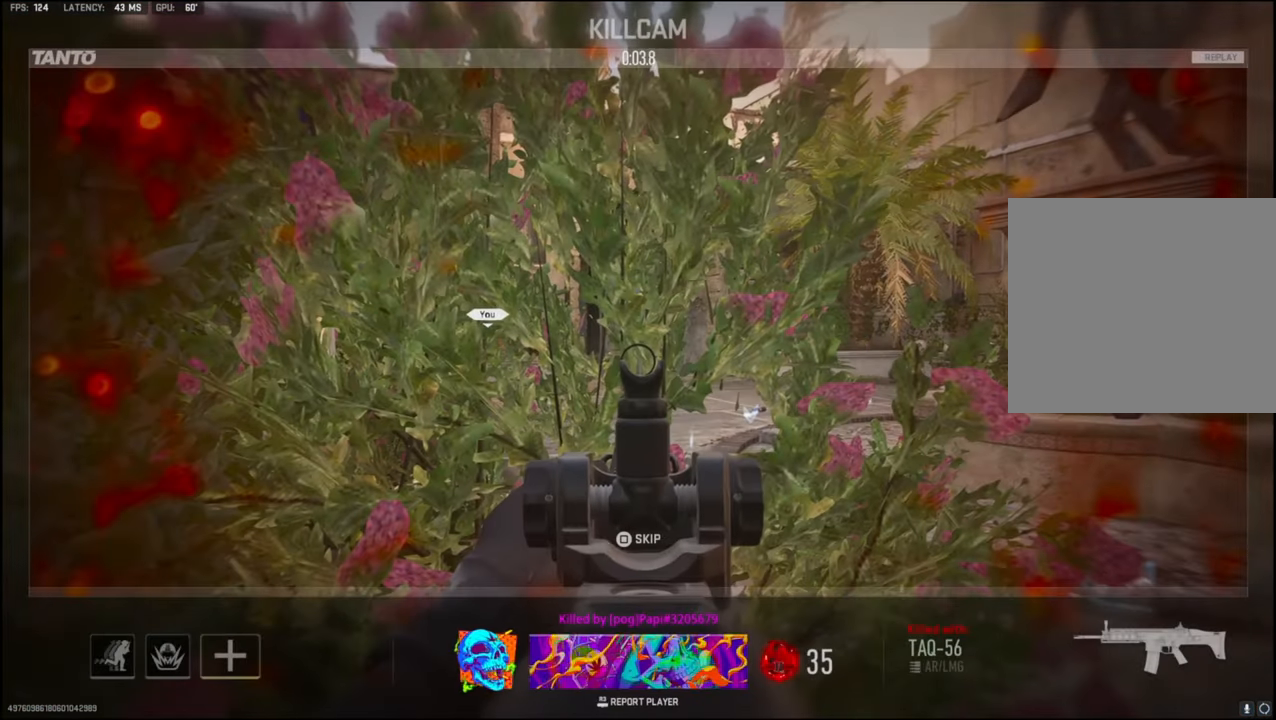
{"buttons": [], "left_stick": "center", "right_stick": "center", "events": []}
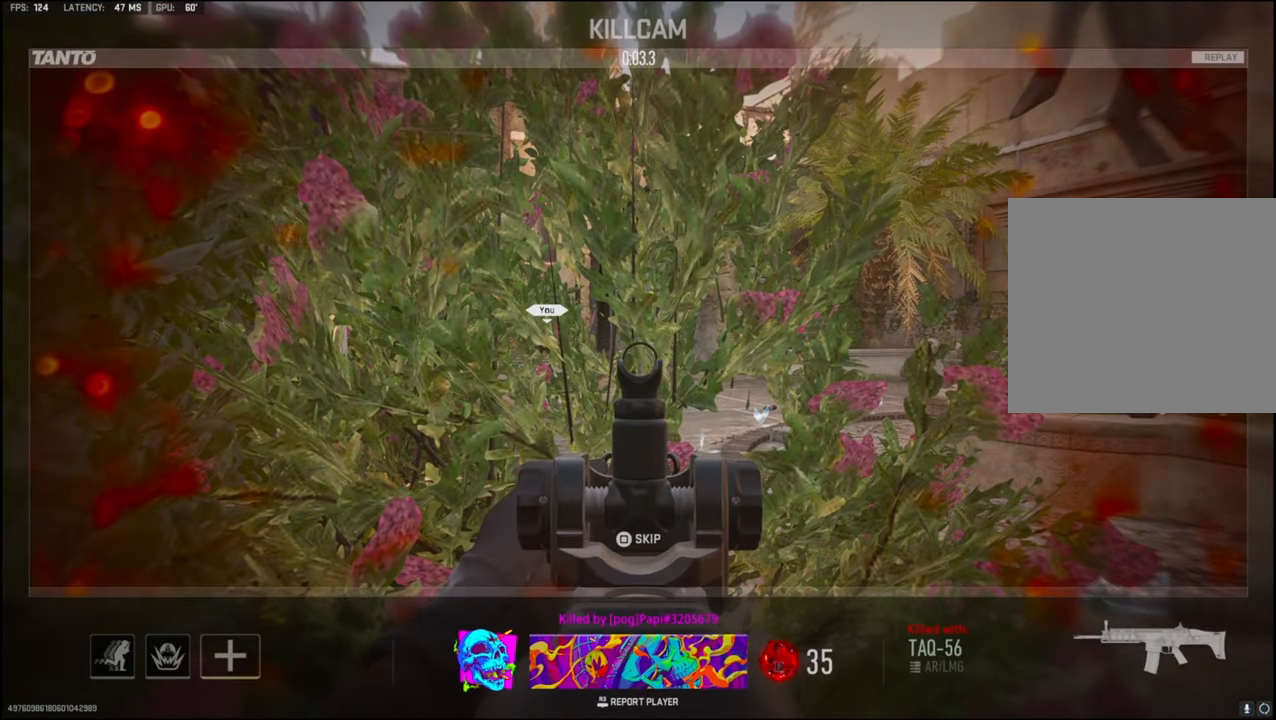
{"buttons": [], "left_stick": "up", "right_stick": "center", "events": [[200, "SQUARE", "down"], [400, "SQUARE", "up"], [500, "left_stick", "up"]]}
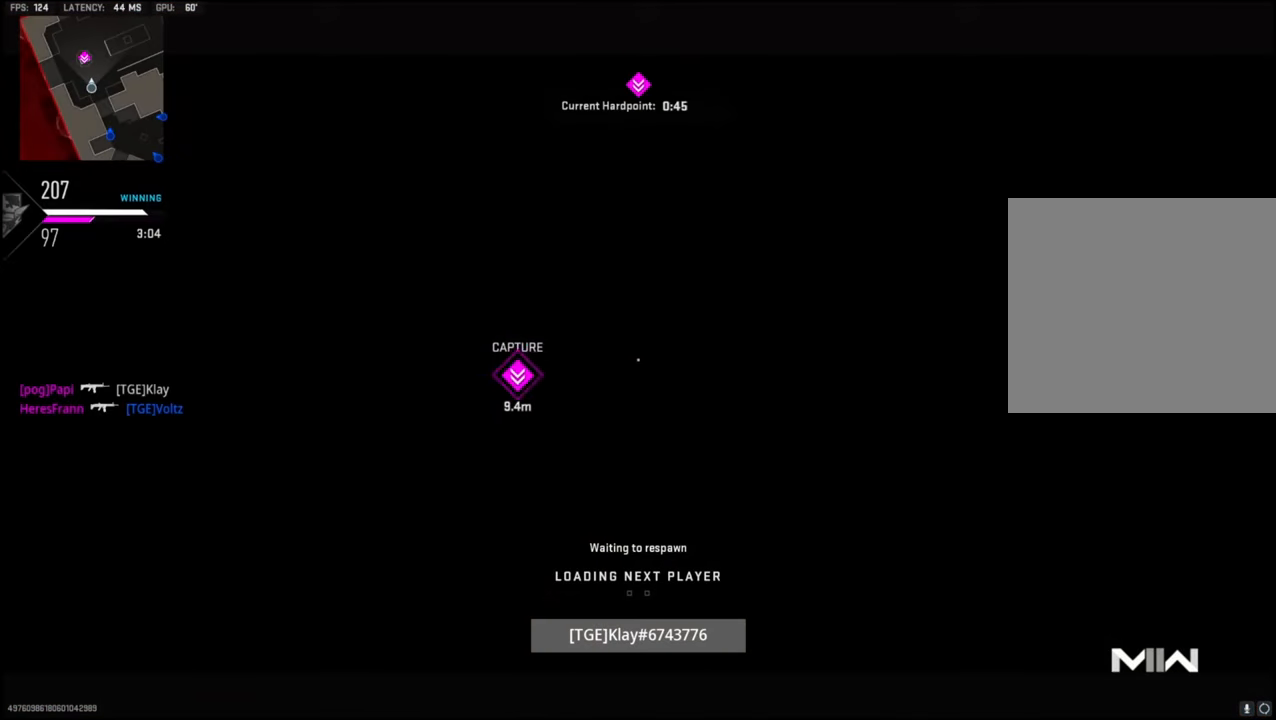
{"buttons": [], "left_stick": "up", "right_stick": "center", "events": []}
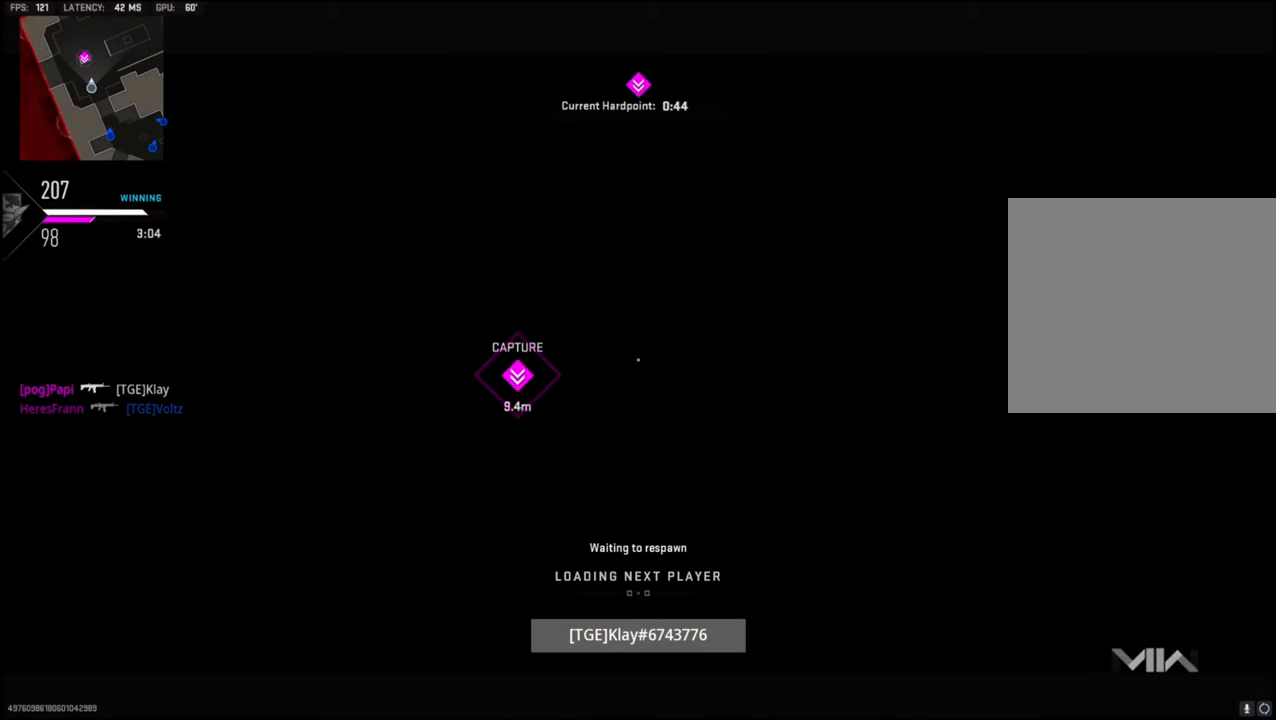
{"buttons": [], "left_stick": "up", "right_stick": "center", "events": []}
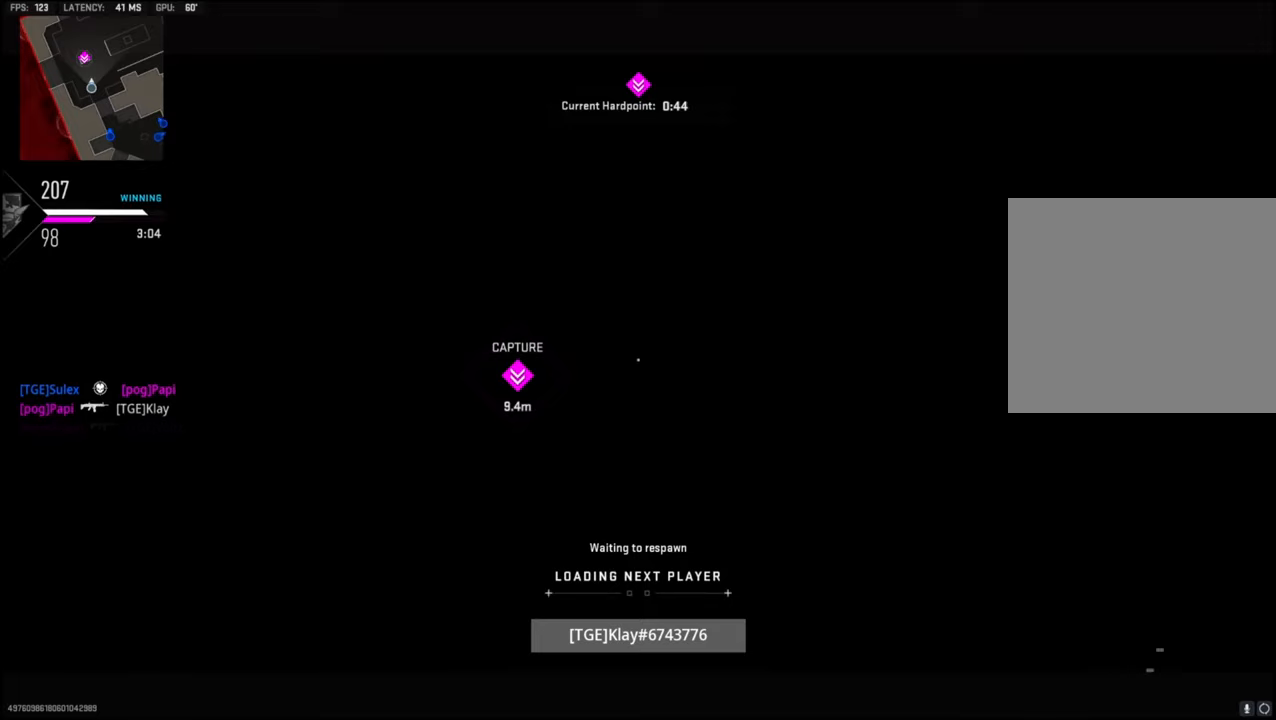
{"buttons": [], "left_stick": "up", "right_stick": "center", "events": []}
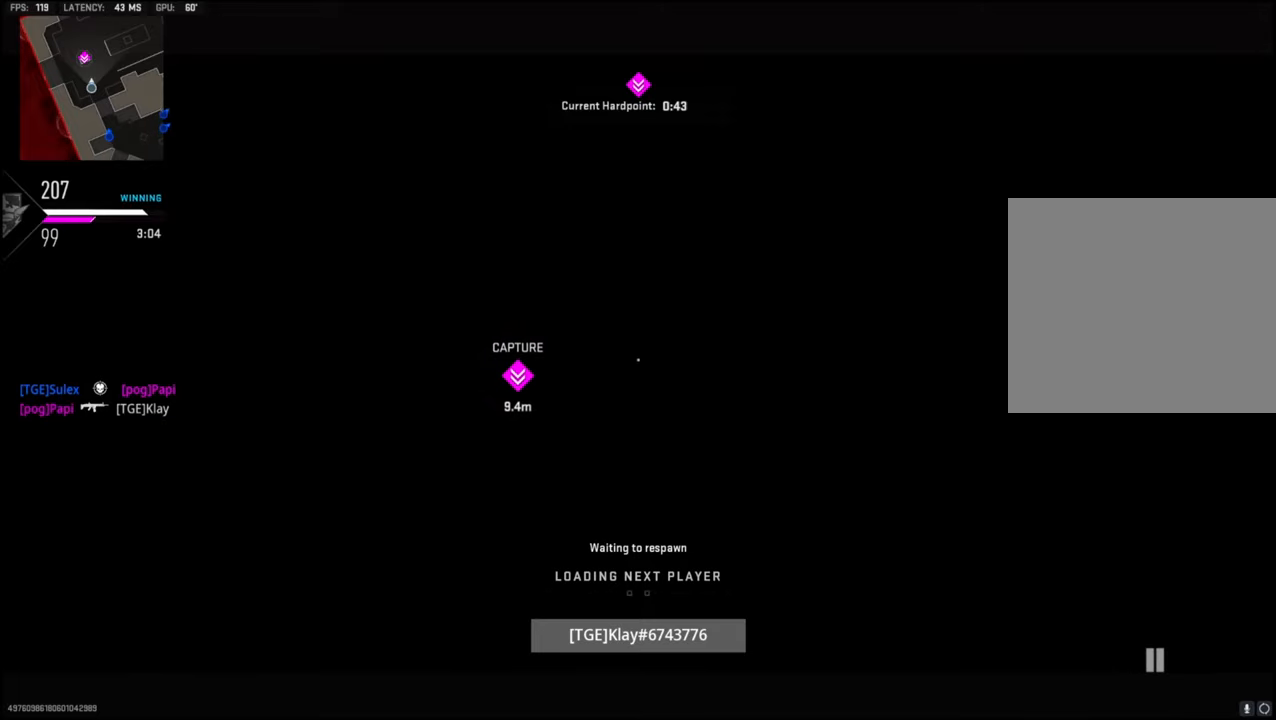
{"buttons": [], "left_stick": "up", "right_stick": "center", "events": []}
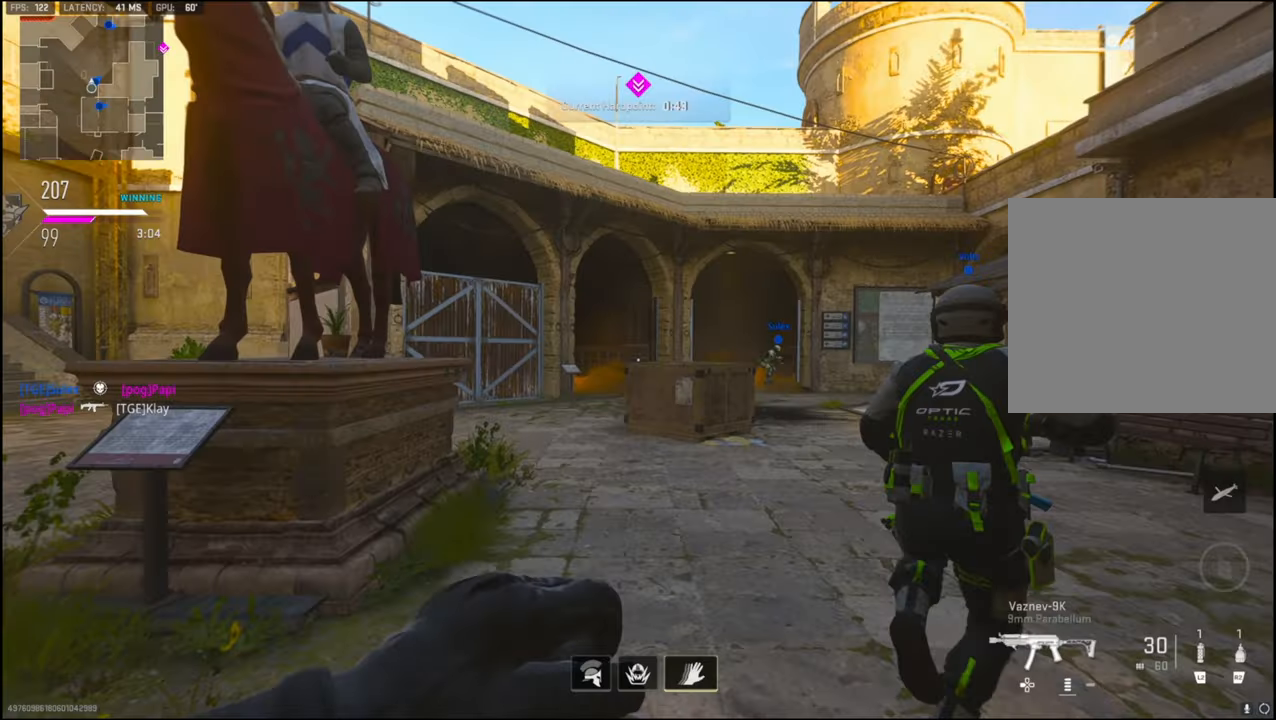
{"buttons": [], "left_stick": "up", "right_stick": "right", "events": [[84, "SQUARE", "down"], [200, "SQUARE", "up"], [484, "right_stick", "right"]]}
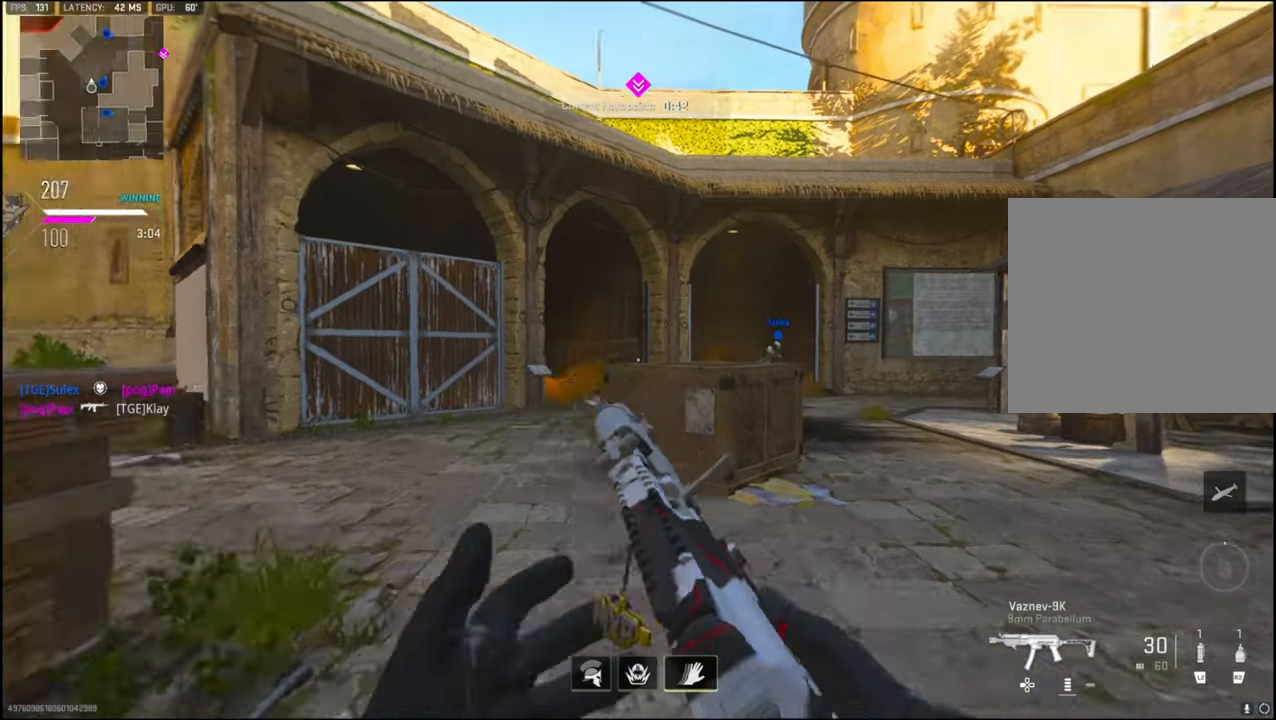
{"buttons": ["R2"], "left_stick": "up-left", "right_stick": "up-right", "events": [[67, "TRIANGLE", "down"], [134, "TRIANGLE", "up"], [167, "right_stick", "center"], [217, "TRIANGLE", "down"], [300, "TRIANGLE", "up"], [450, "left_stick", "up-left"], [450, "right_stick", "up-right"], [467, "R2", "down"]]}
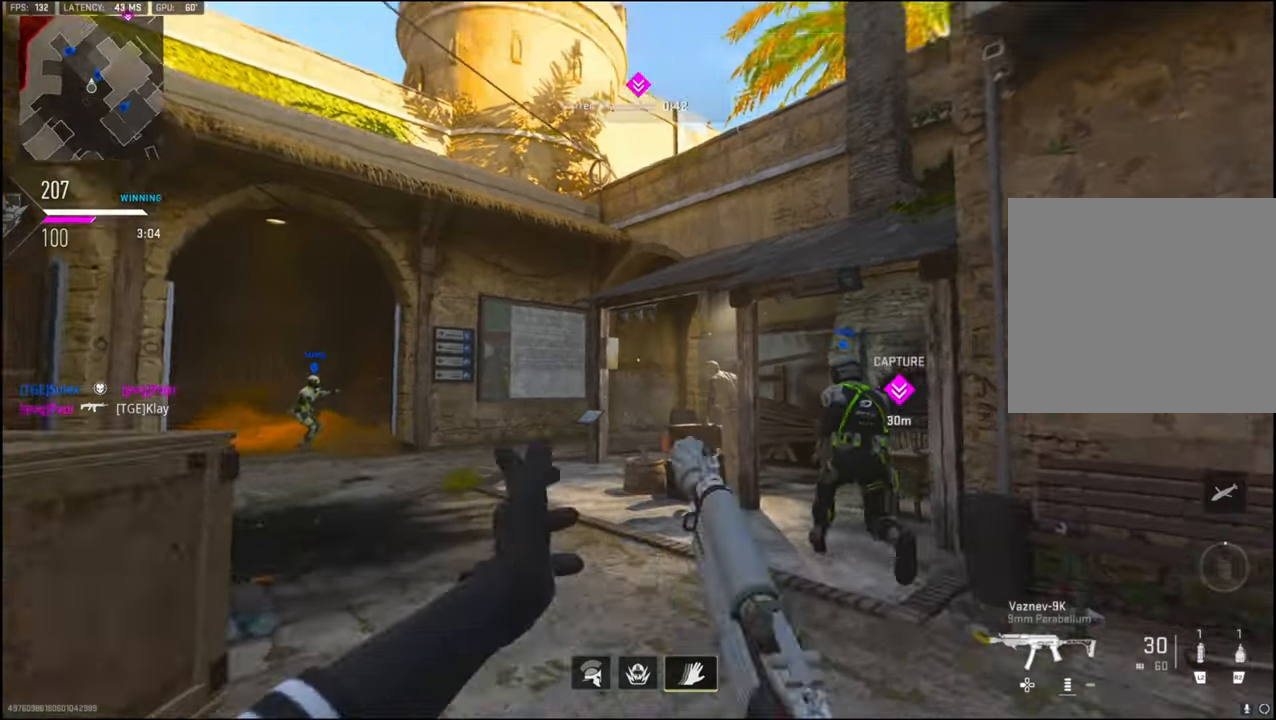
{"buttons": [], "left_stick": "up-left", "right_stick": "up", "events": [[334, "R2", "up"], [417, "right_stick", "up"]]}
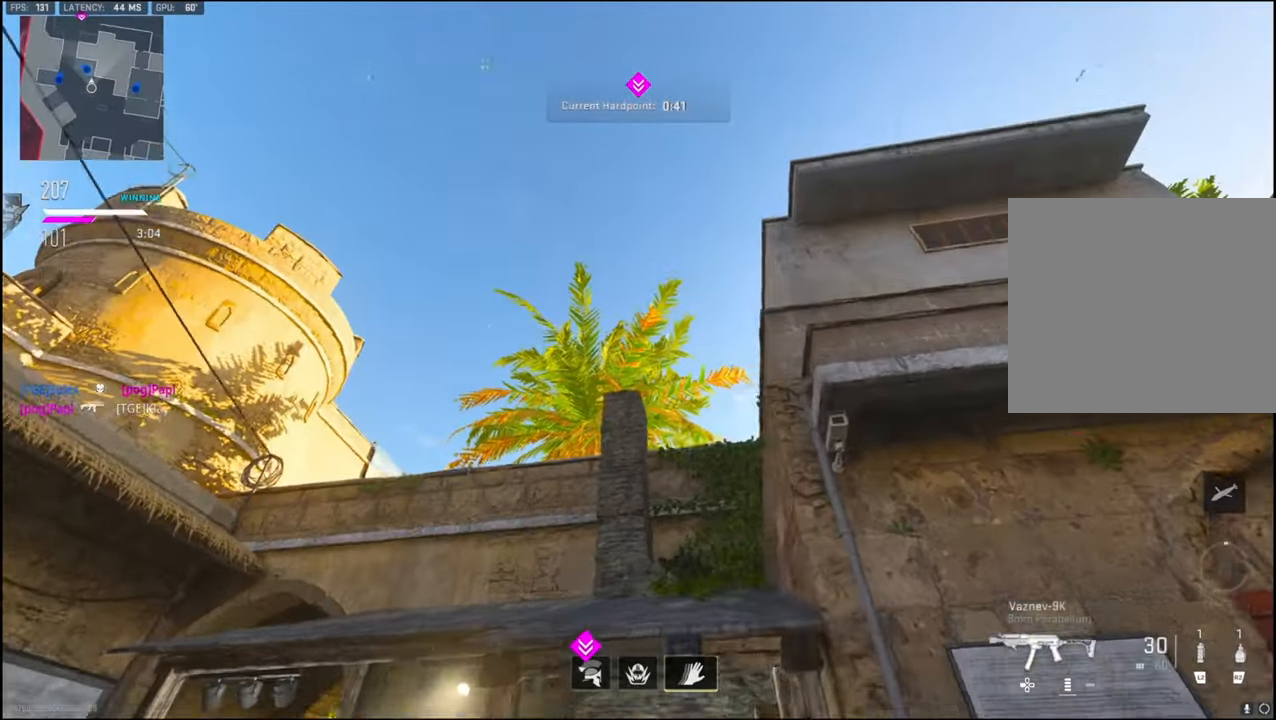
{"buttons": [], "left_stick": "up-left", "right_stick": "center", "events": [[100, "right_stick", "center"], [167, "right_stick", "down"], [384, "right_stick", "center"]]}
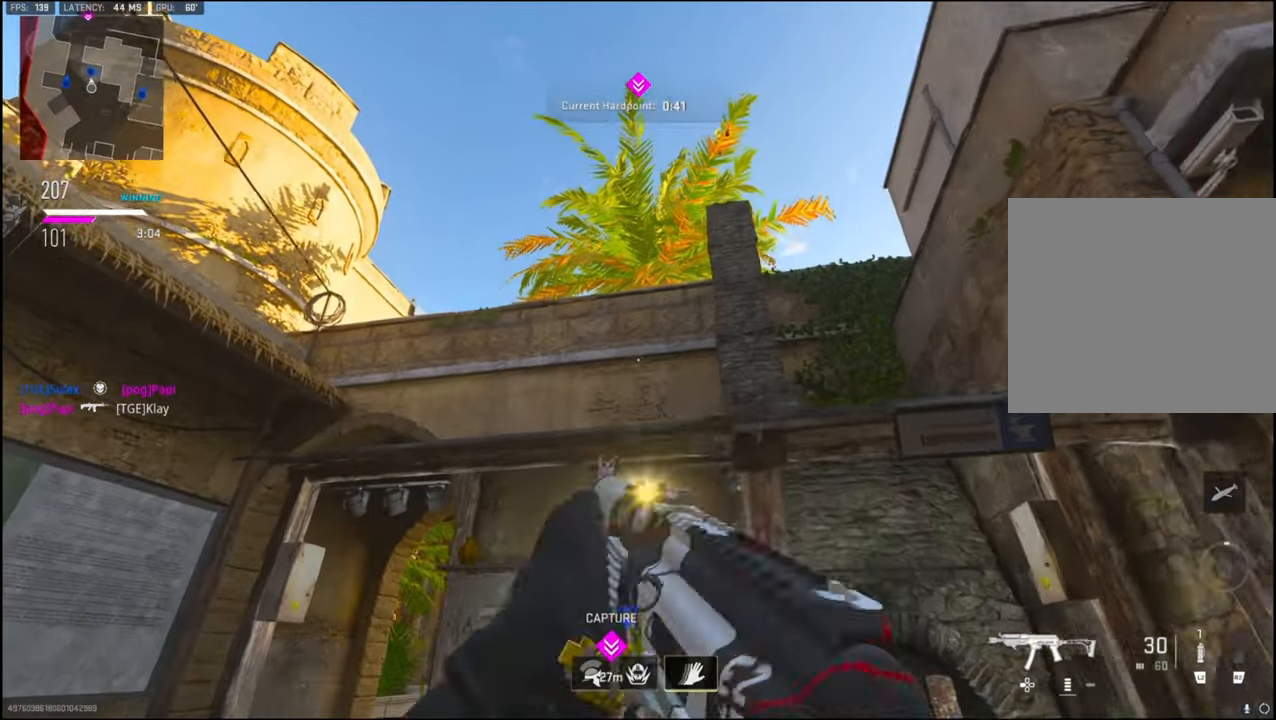
{"buttons": [], "left_stick": "up-left", "right_stick": "down-right", "events": [[117, "right_stick", "down-left"], [250, "L3", "down"], [334, "L3", "up"], [350, "right_stick", "down-right"]]}
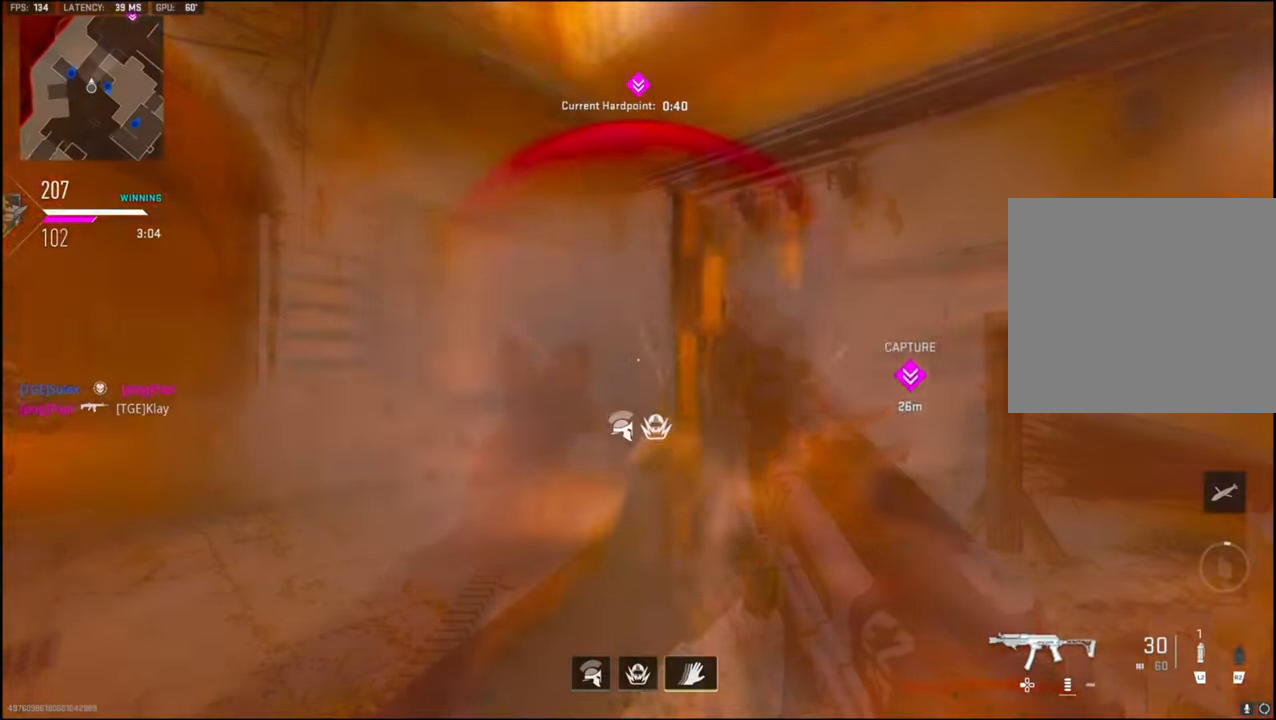
{"buttons": [], "left_stick": "up-left", "right_stick": "up-right", "events": [[150, "right_stick", "right"], [284, "L2", "down"], [334, "right_stick", "up-right"], [450, "L2", "up"]]}